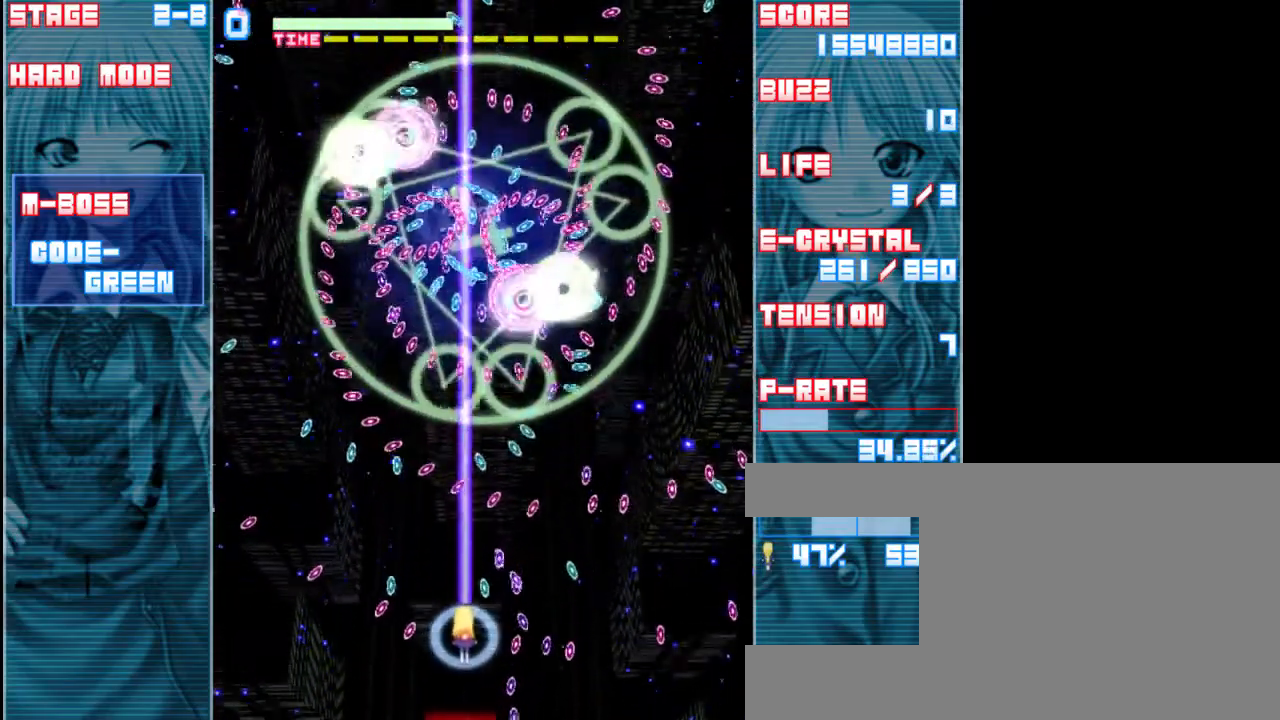
Gameplay with keyboard; each line is a JSON object with the keys held at the frame after it. "events" lists presses ("down") and releases ("up") of "a", "c", "d", "down", "left", "right", "s", "shift", "up", "x" and "z" between this image and that frame as [ms after this image, input, new state], when the widget could be followed in between. No other keys are recorded. Mouse input is not recorded.
{"keys": ["shift"], "events": []}
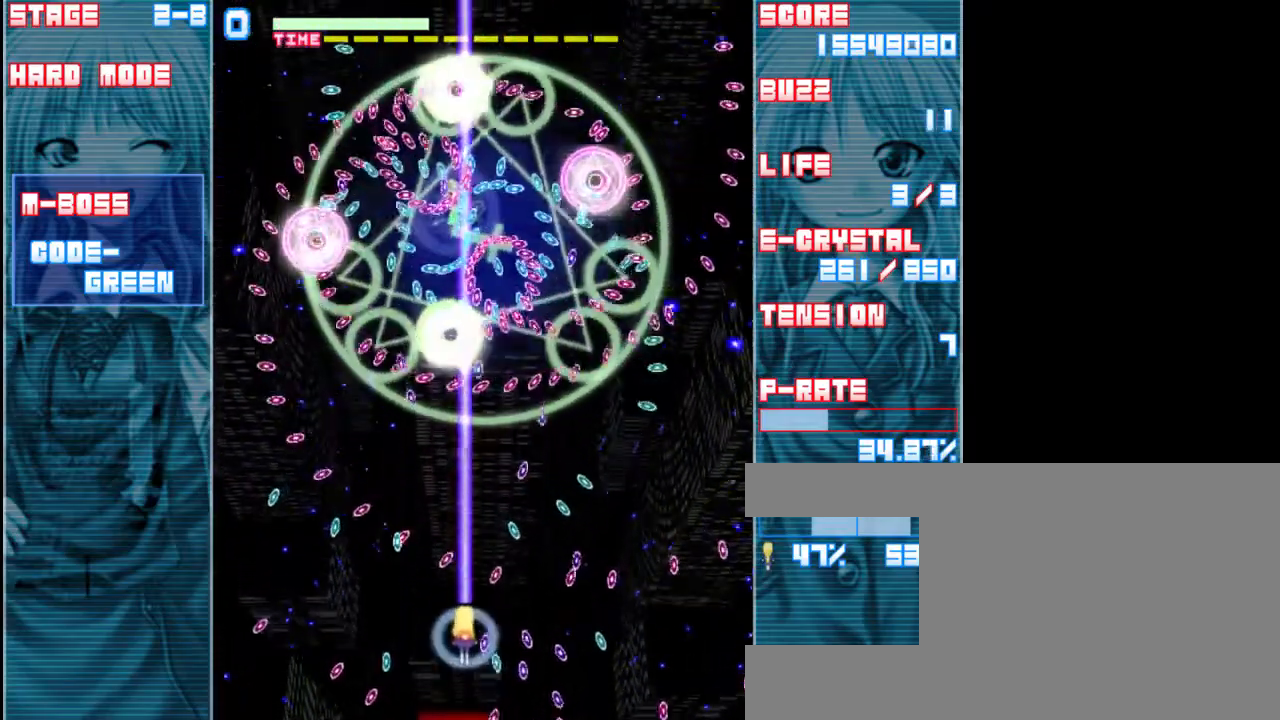
{"keys": ["down", "shift"], "events": [[200, "down", "down"]]}
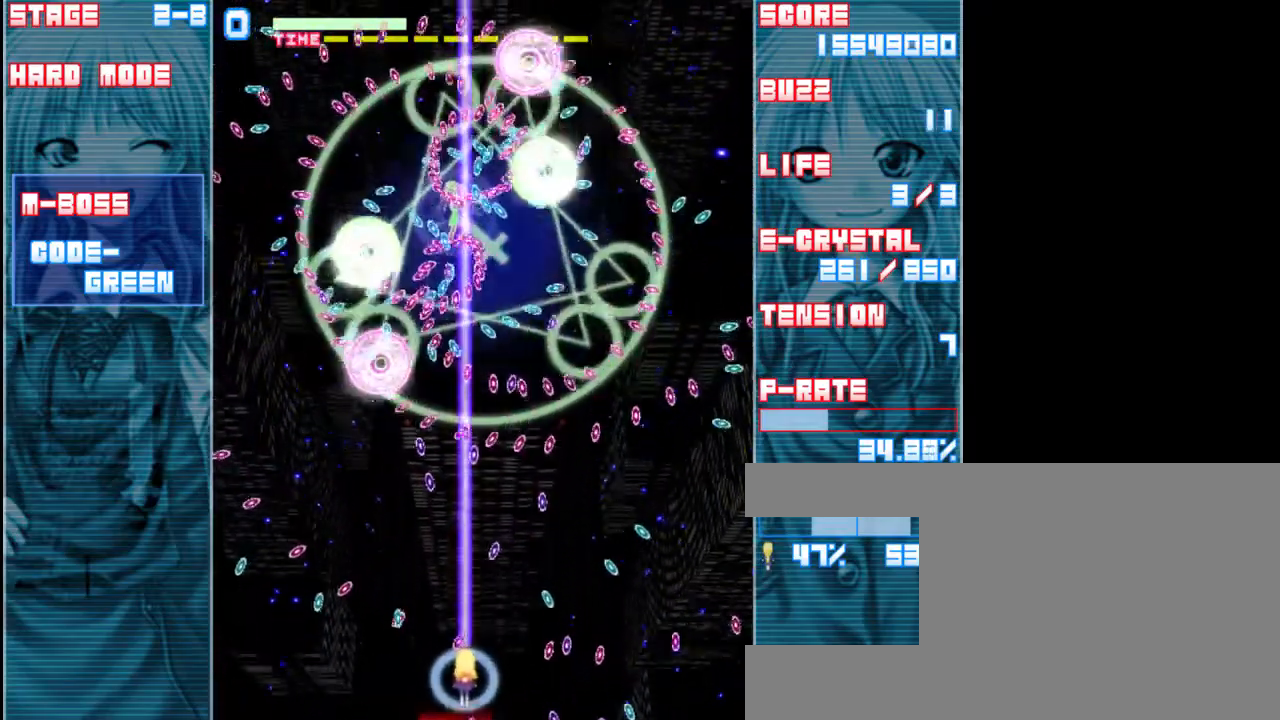
{"keys": ["shift"], "events": [[367, "down", "up"]]}
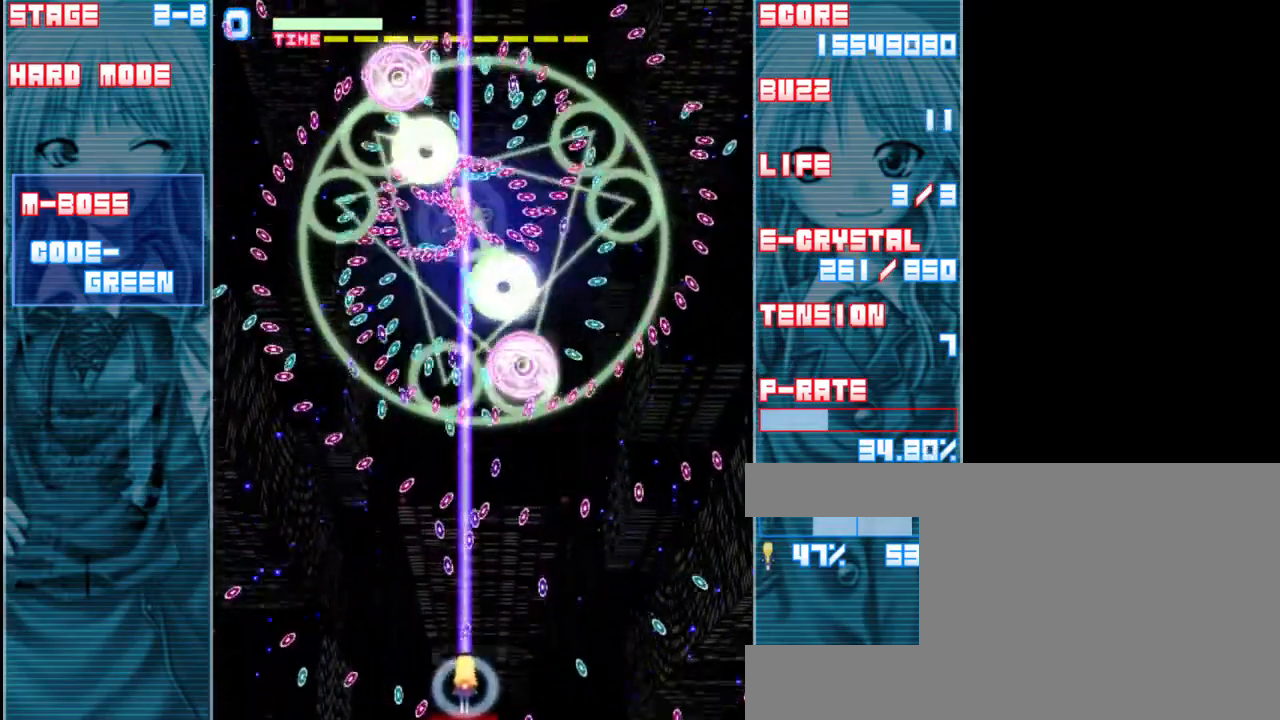
{"keys": ["left", "shift"], "events": [[433, "left", "down"]]}
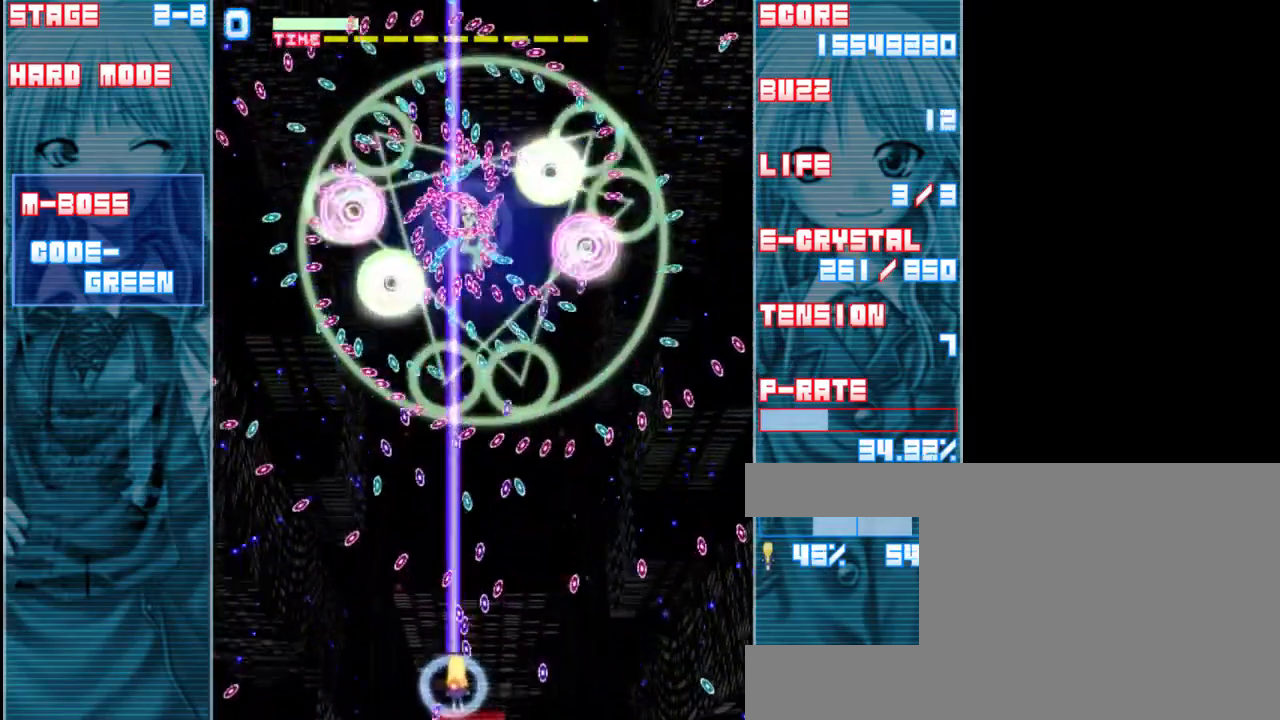
{"keys": ["shift", "up"], "events": [[167, "left", "up"], [400, "up", "down"]]}
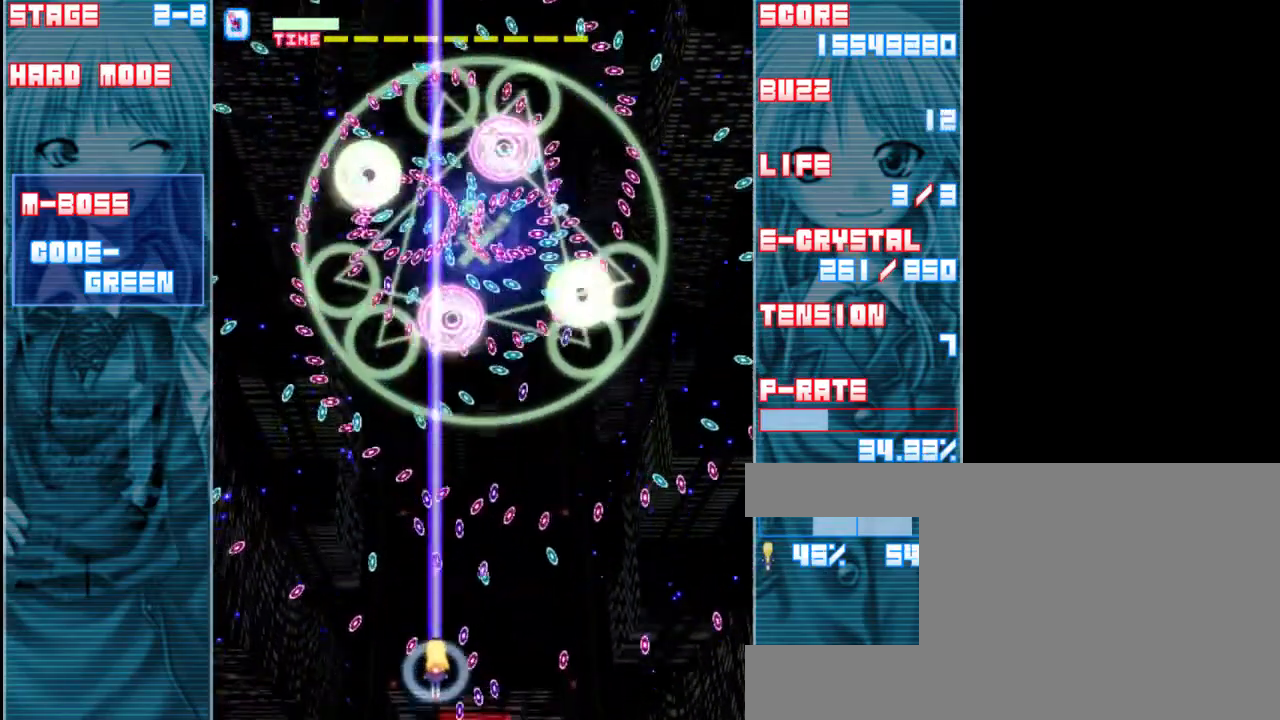
{"keys": ["shift"], "events": [[133, "up", "up"], [300, "left", "down"], [467, "left", "up"]]}
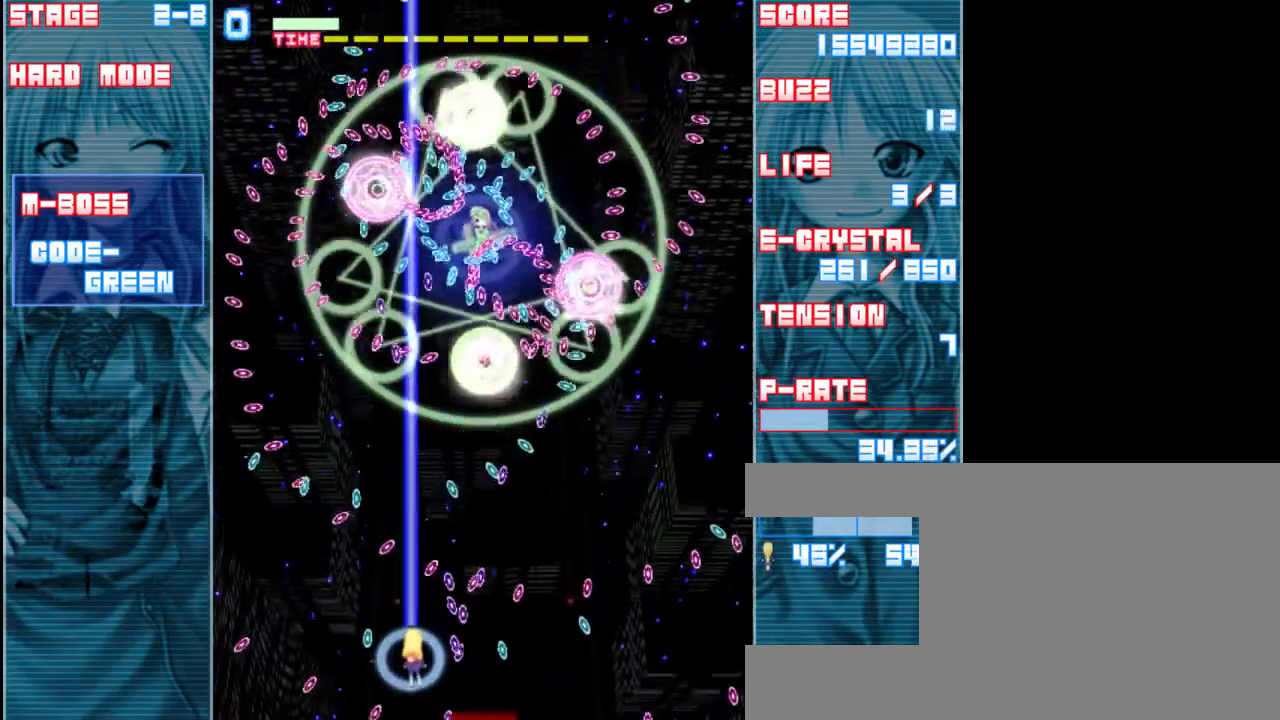
{"keys": ["right", "shift", "up"], "events": [[267, "up", "down"], [500, "right", "down"]]}
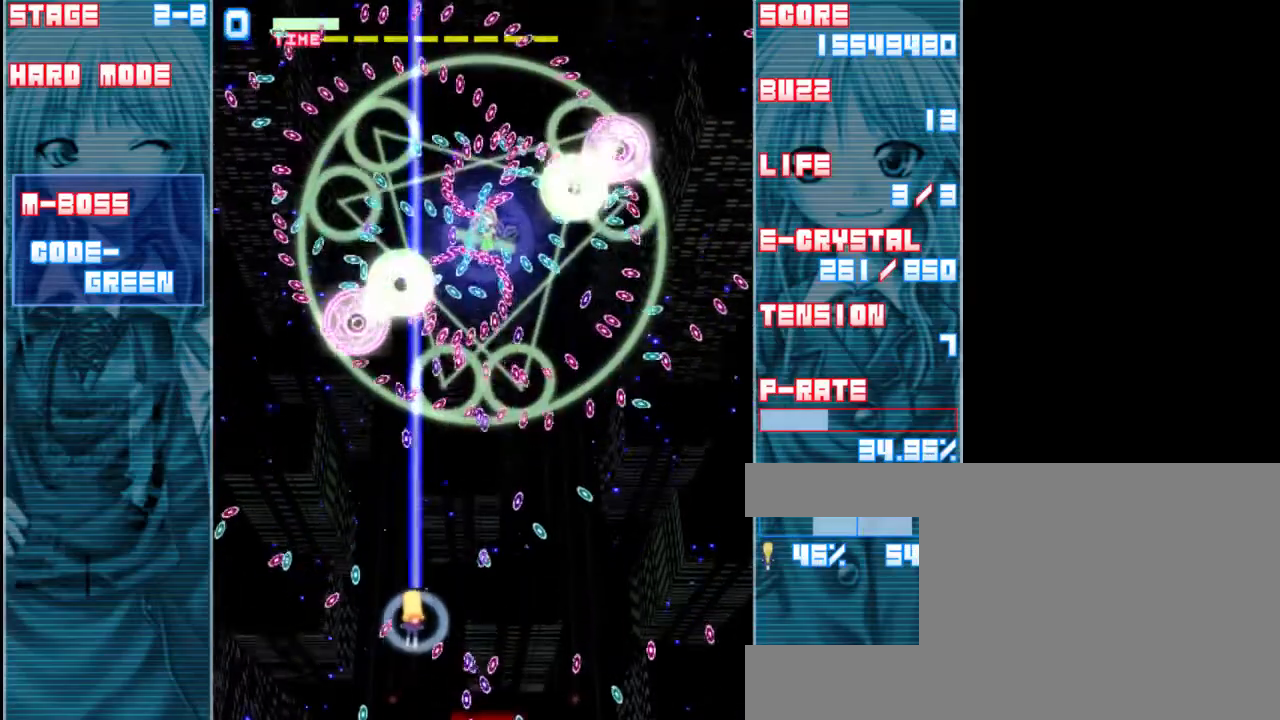
{"keys": ["right", "shift"], "events": [[33, "up", "up"], [167, "right", "up"], [267, "up", "down"], [433, "right", "down"], [500, "up", "up"]]}
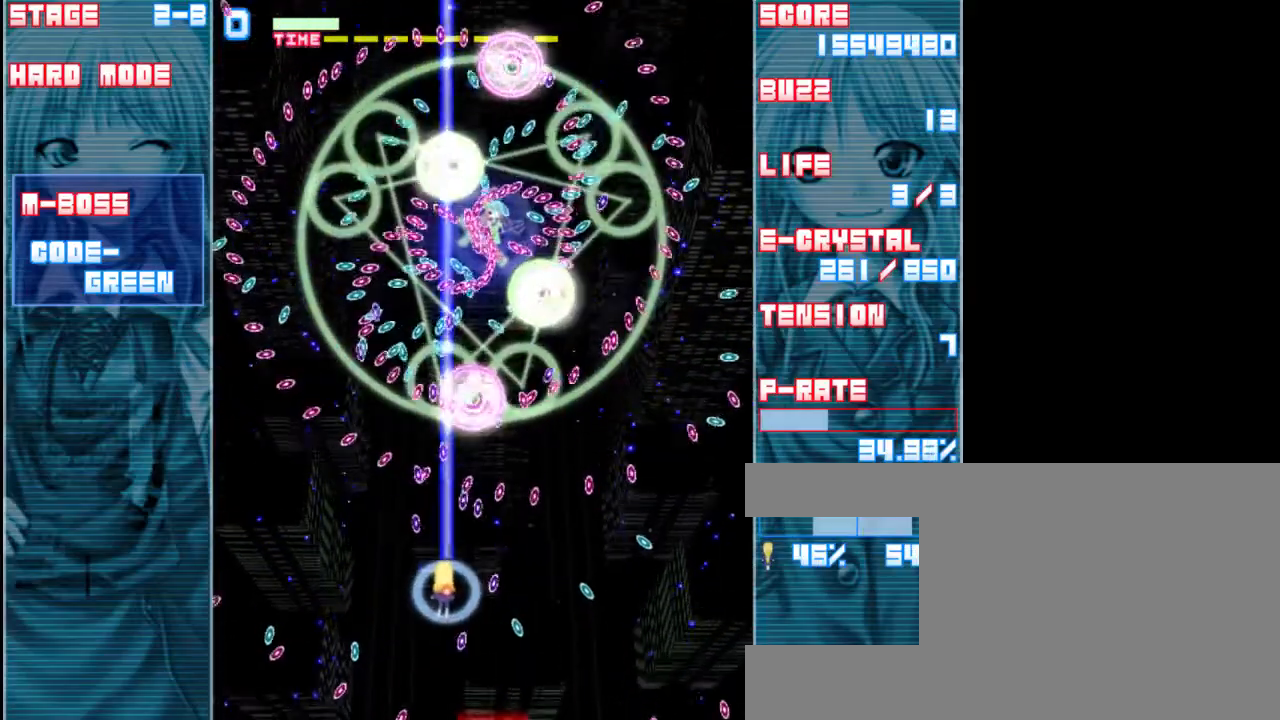
{"keys": ["down", "right", "shift"], "events": [[67, "right", "up"], [233, "down", "down"], [400, "right", "down"]]}
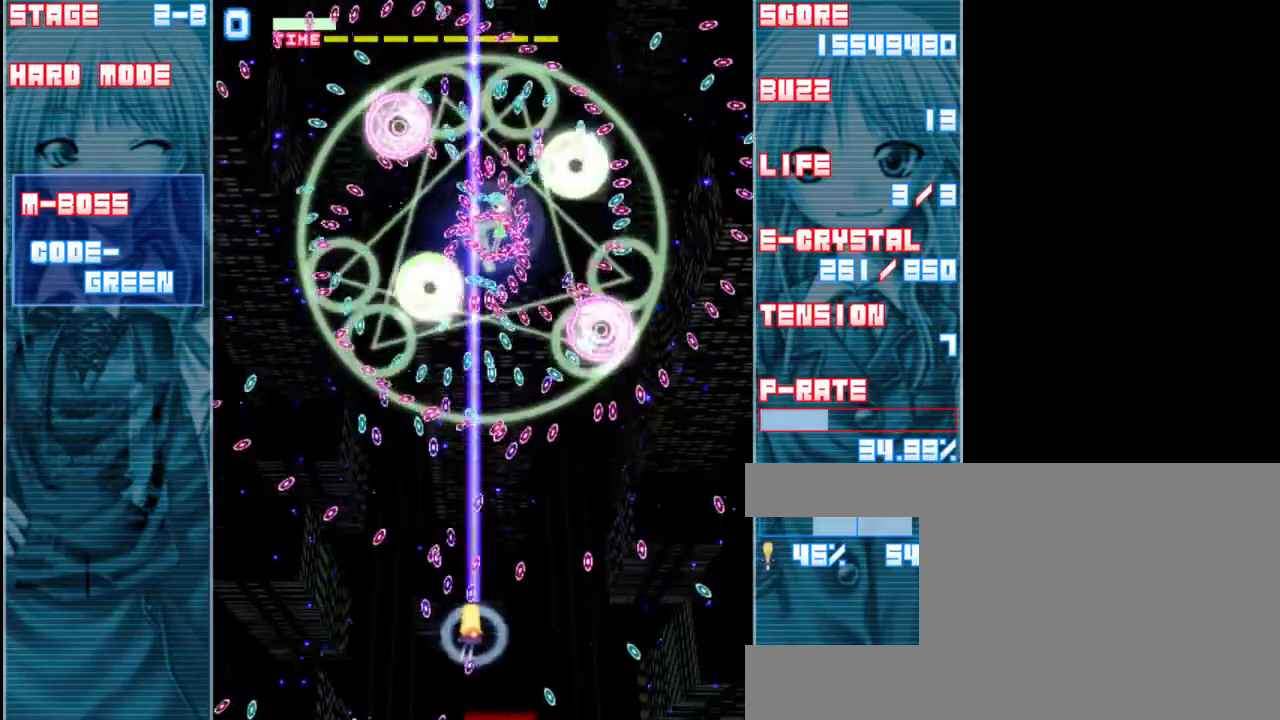
{"keys": ["right", "shift"], "events": [[100, "right", "up"], [400, "right", "down"], [467, "down", "up"]]}
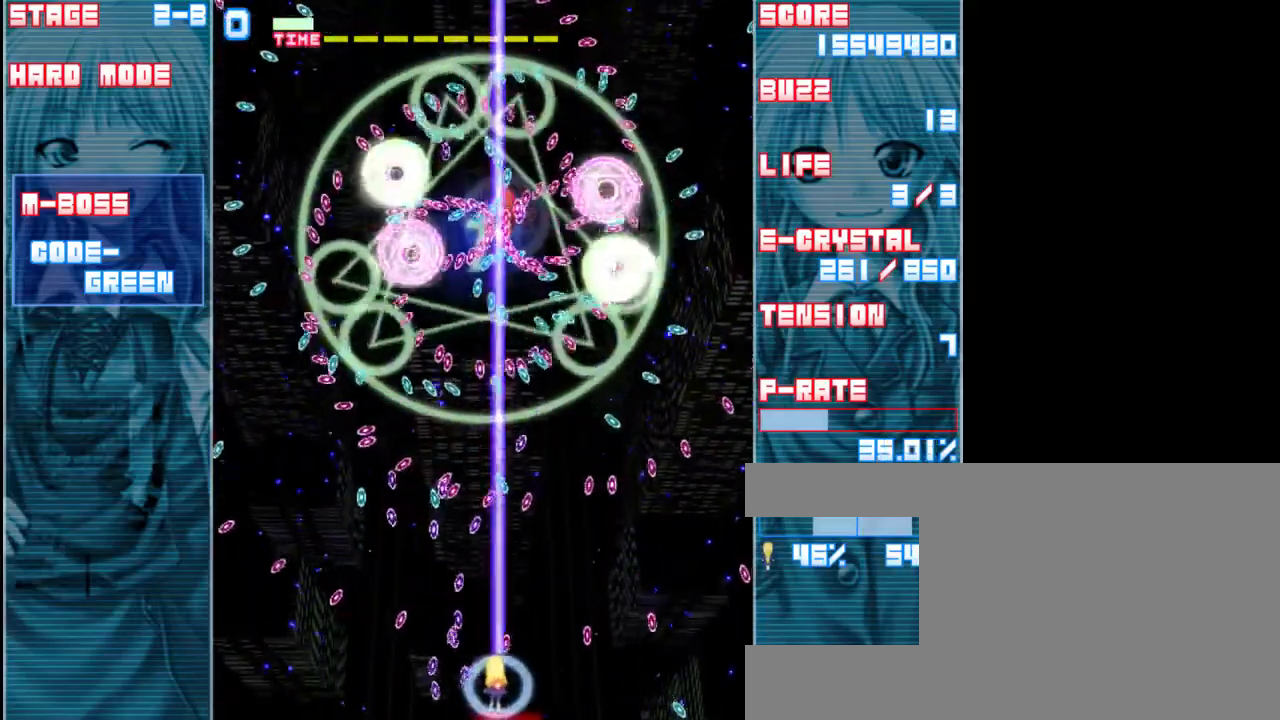
{"keys": ["shift"], "events": [[133, "right", "up"], [167, "up", "down"], [367, "up", "up"]]}
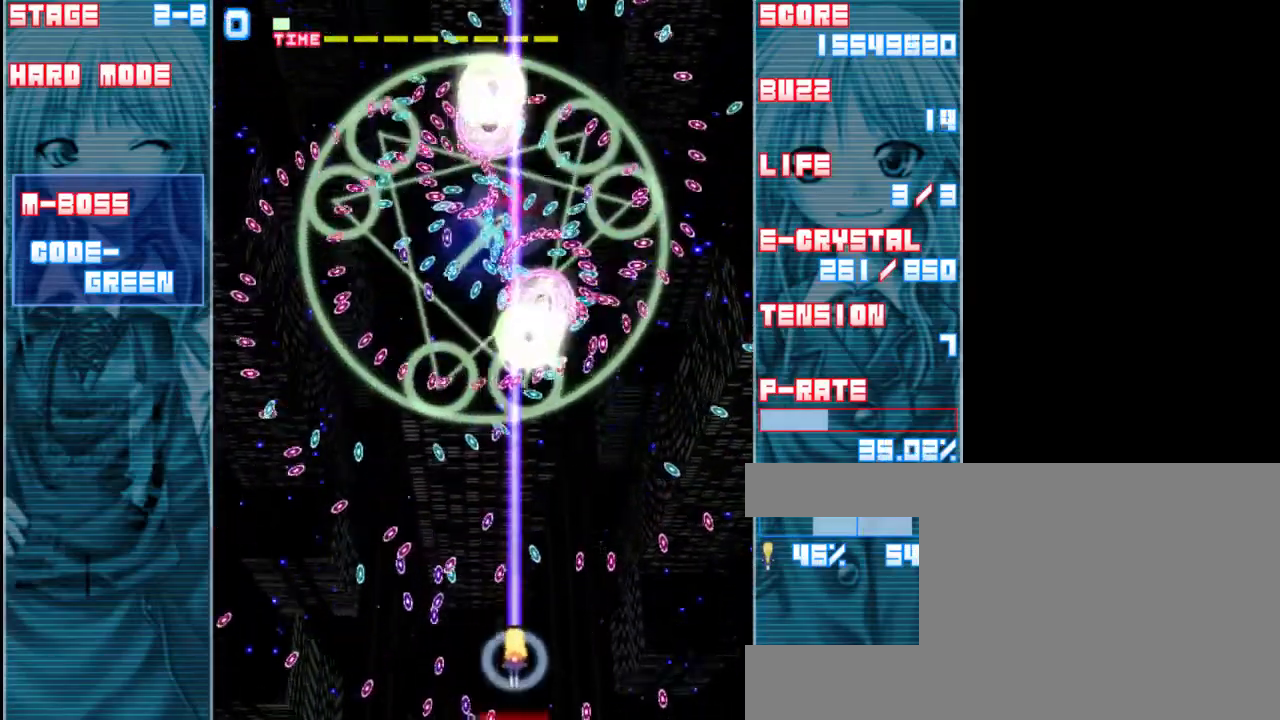
{"keys": ["shift"], "events": [[333, "up", "down"], [500, "up", "up"]]}
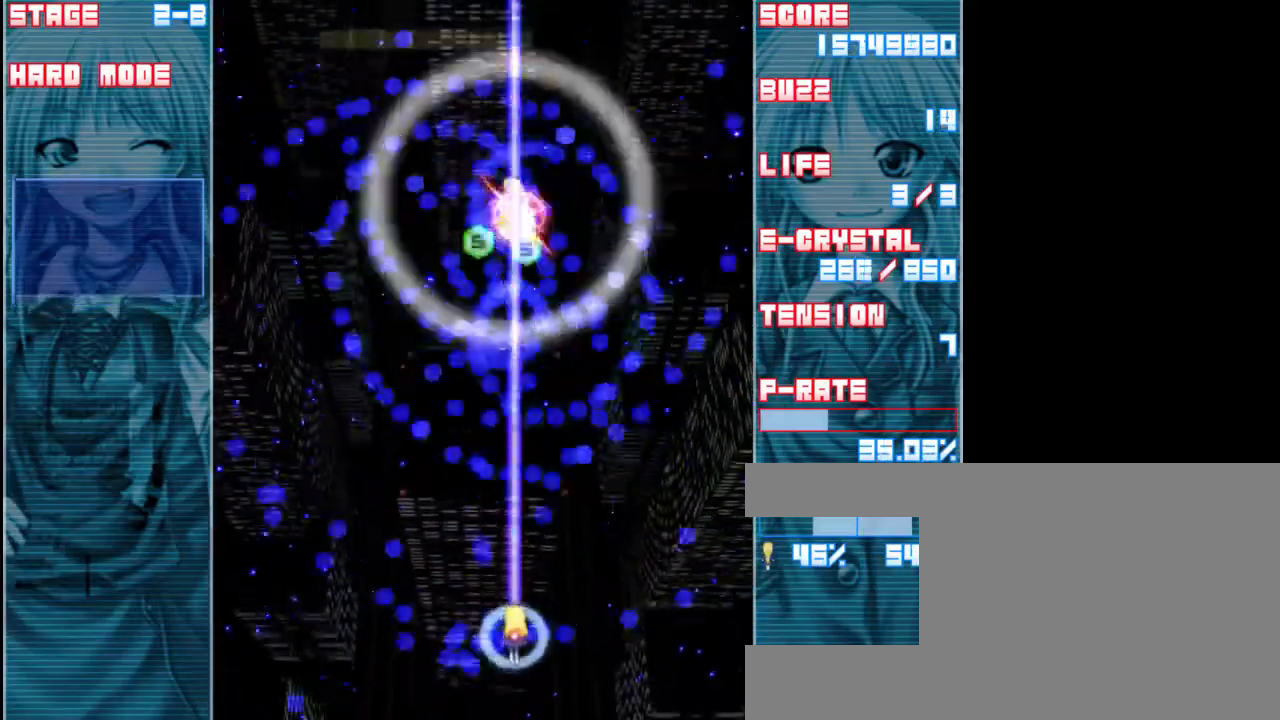
{"keys": ["shift", "up", "z"], "events": [[67, "left", "down"], [233, "left", "up"], [283, "down", "down"], [350, "down", "up"], [350, "z", "down"], [467, "up", "down"]]}
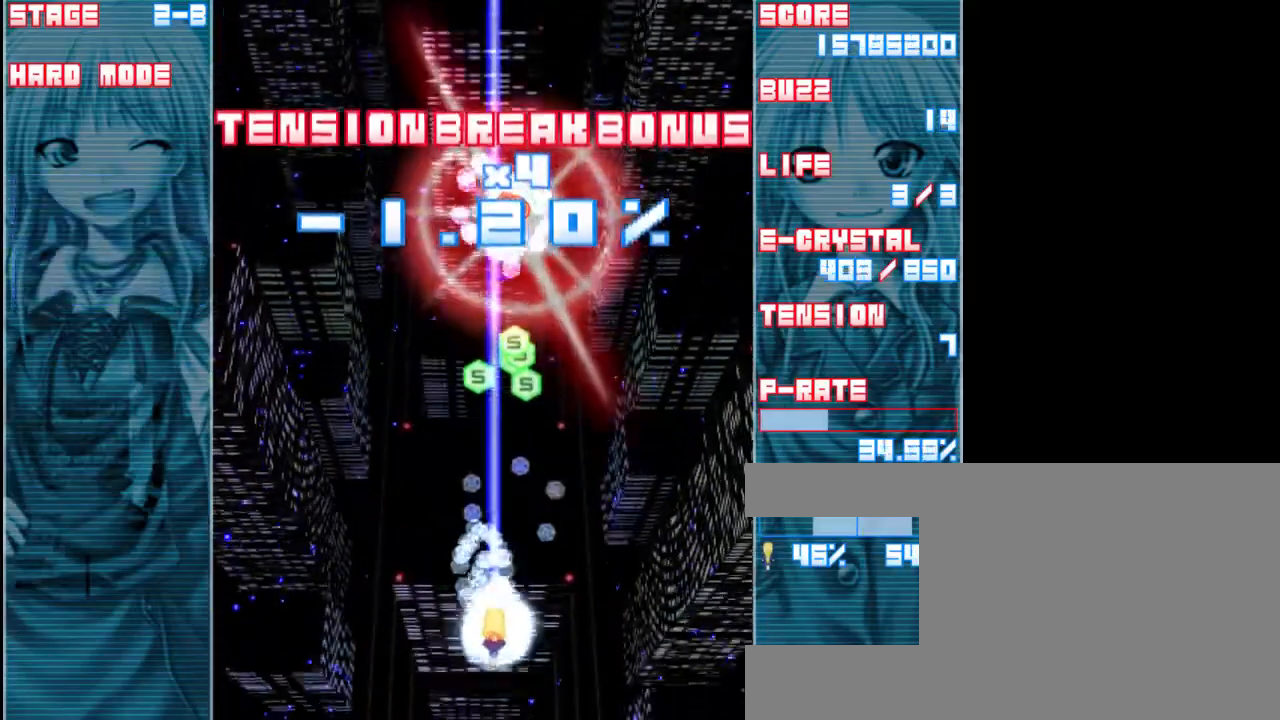
{"keys": ["z"], "events": [[17, "shift", "up"], [300, "a", "down"], [350, "up", "up"], [450, "a", "up"]]}
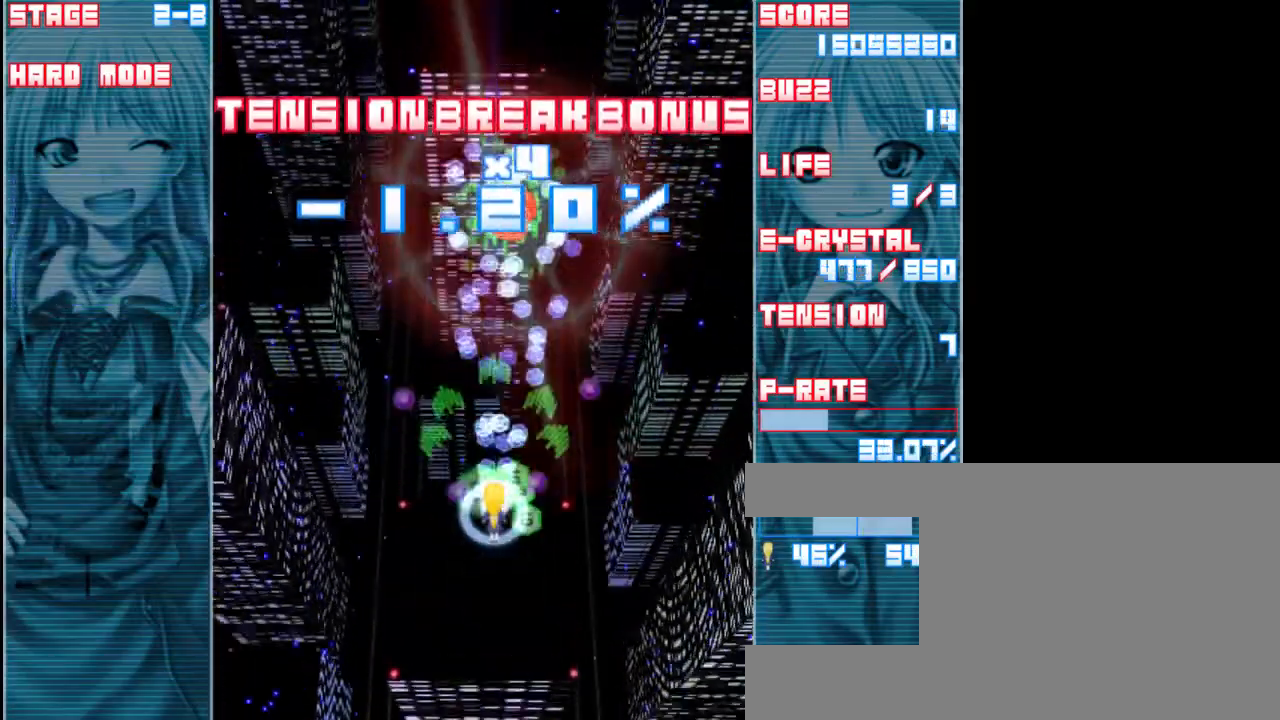
{"keys": ["down", "z"], "events": [[83, "right", "down"], [117, "down", "down"], [150, "right", "up"], [317, "left", "down"], [450, "left", "up"]]}
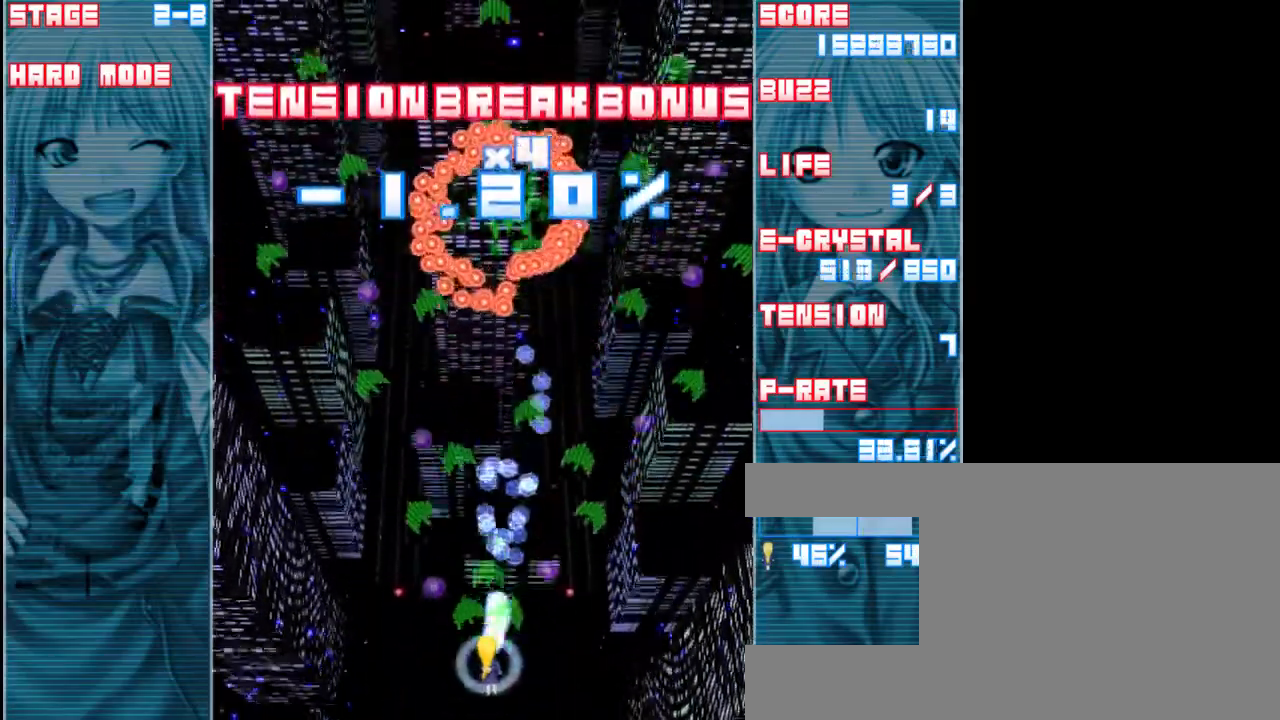
{"keys": ["z"], "events": [[17, "down", "up"], [183, "left", "down"], [383, "left", "up"]]}
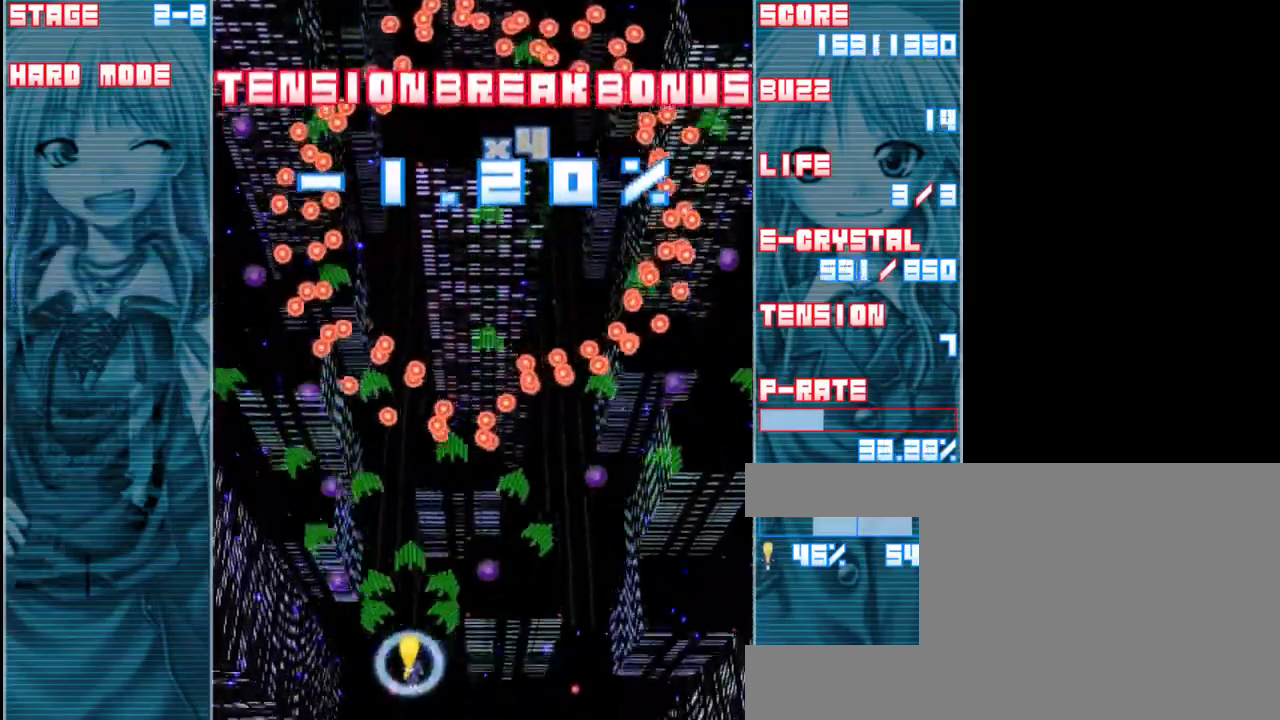
{"keys": ["shift", "z"], "events": [[17, "shift", "down"], [283, "left", "down"], [350, "left", "up"]]}
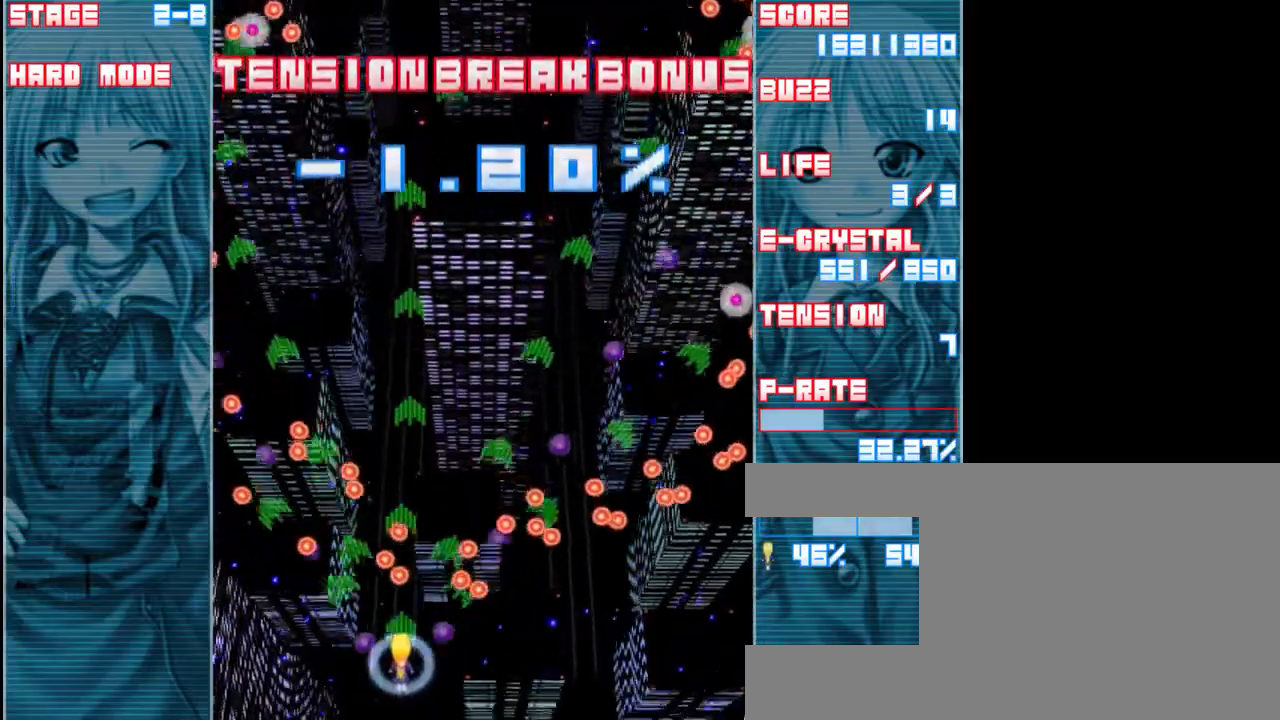
{"keys": ["shift", "up", "z"], "events": [[283, "right", "down"], [283, "up", "down"], [350, "right", "up"]]}
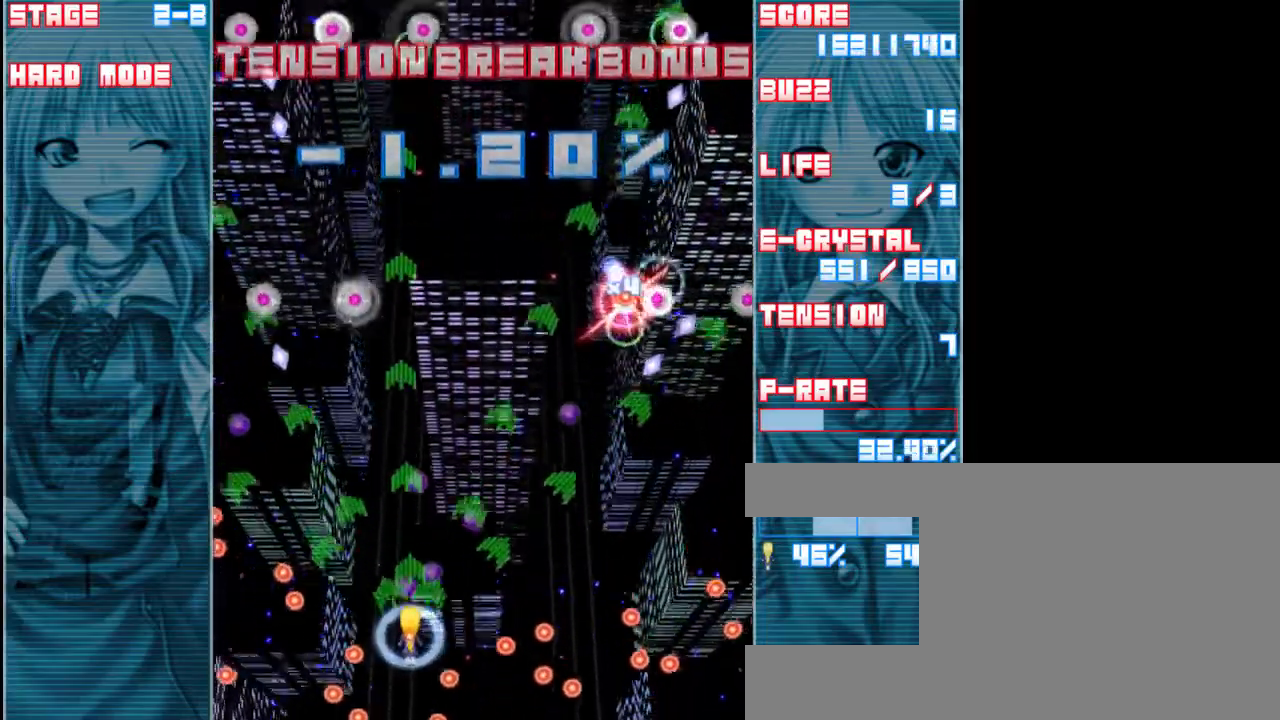
{"keys": ["down", "shift", "z"], "events": [[250, "up", "up"], [450, "down", "down"]]}
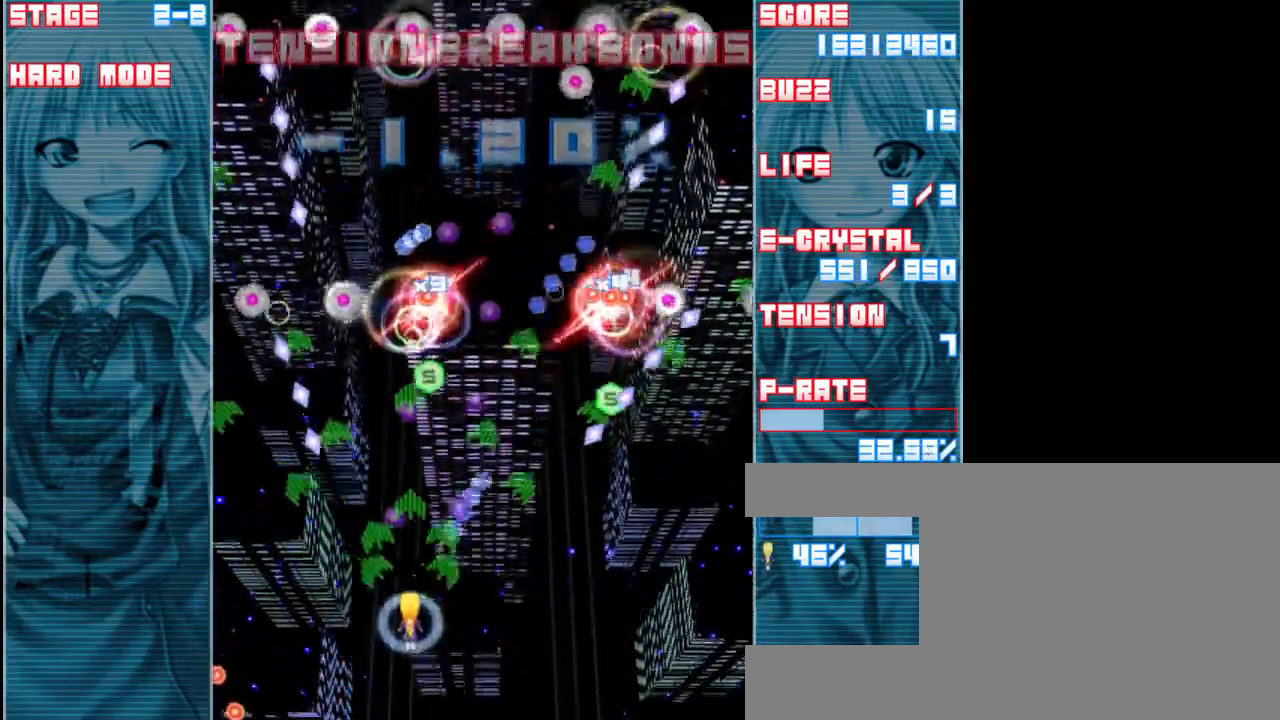
{"keys": ["shift", "z"], "events": [[50, "right", "down"], [183, "down", "up"], [217, "right", "up"]]}
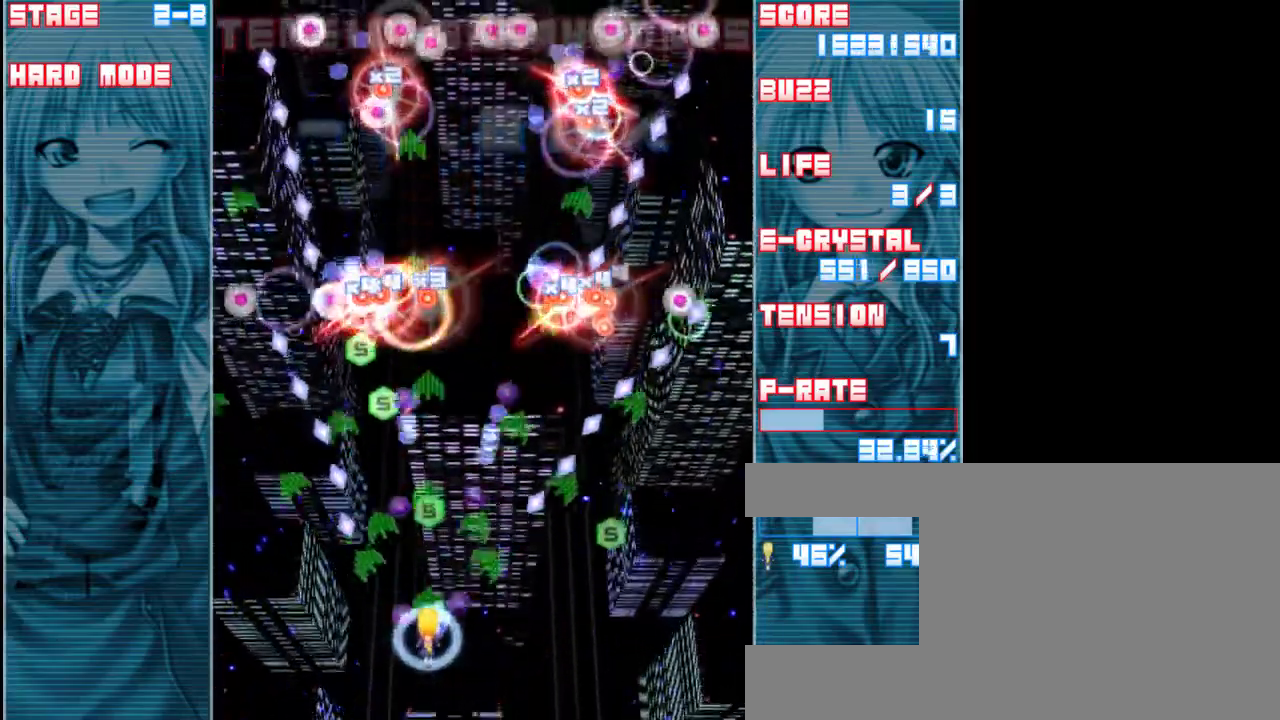
{"keys": ["down", "right", "shift", "z"], "events": [[317, "down", "down"], [450, "right", "down"]]}
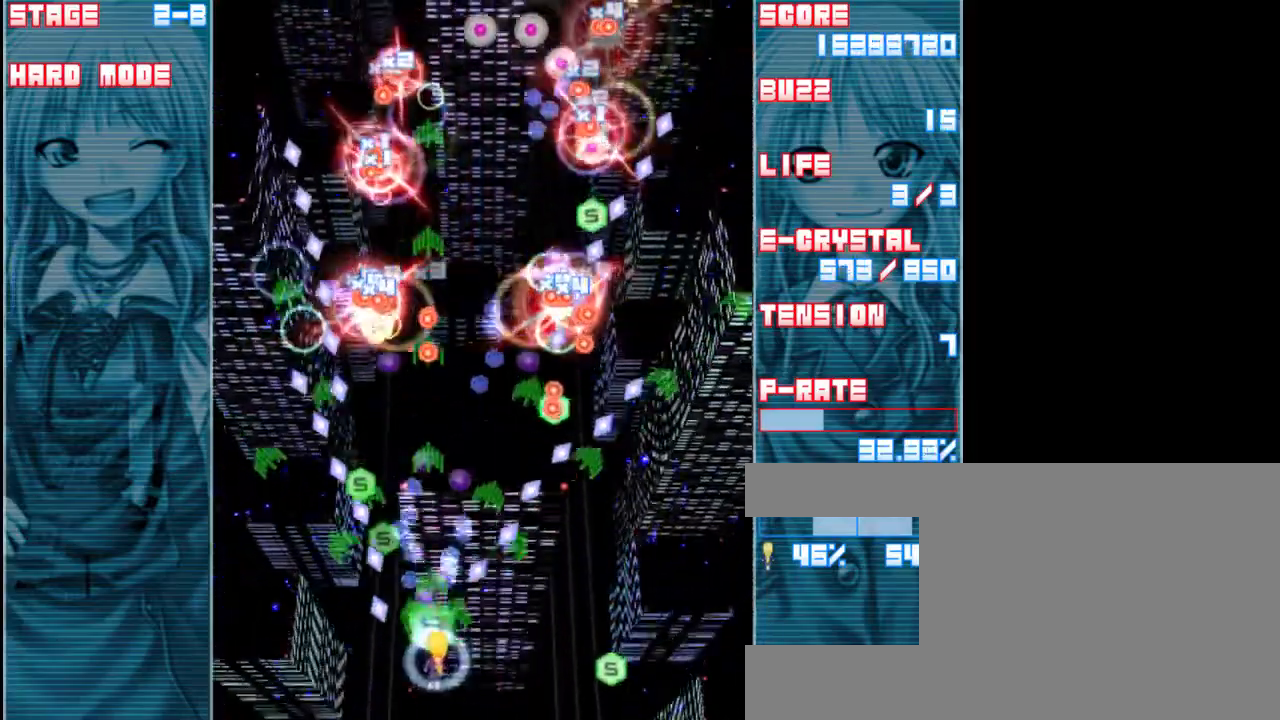
{"keys": ["right", "shift", "z"], "events": [[50, "down", "up"]]}
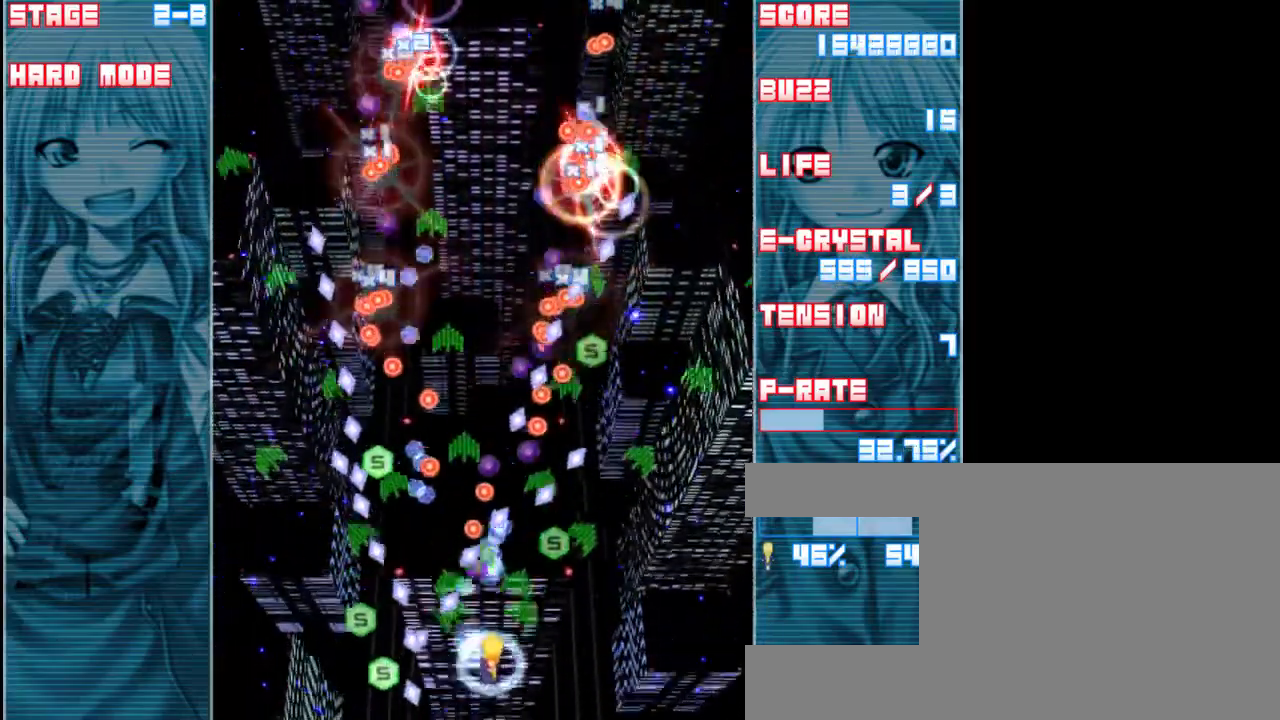
{"keys": ["shift", "up", "z"], "events": [[17, "up", "down"], [217, "up", "up"], [283, "shift", "up"], [383, "up", "down"], [450, "right", "up"], [483, "shift", "down"]]}
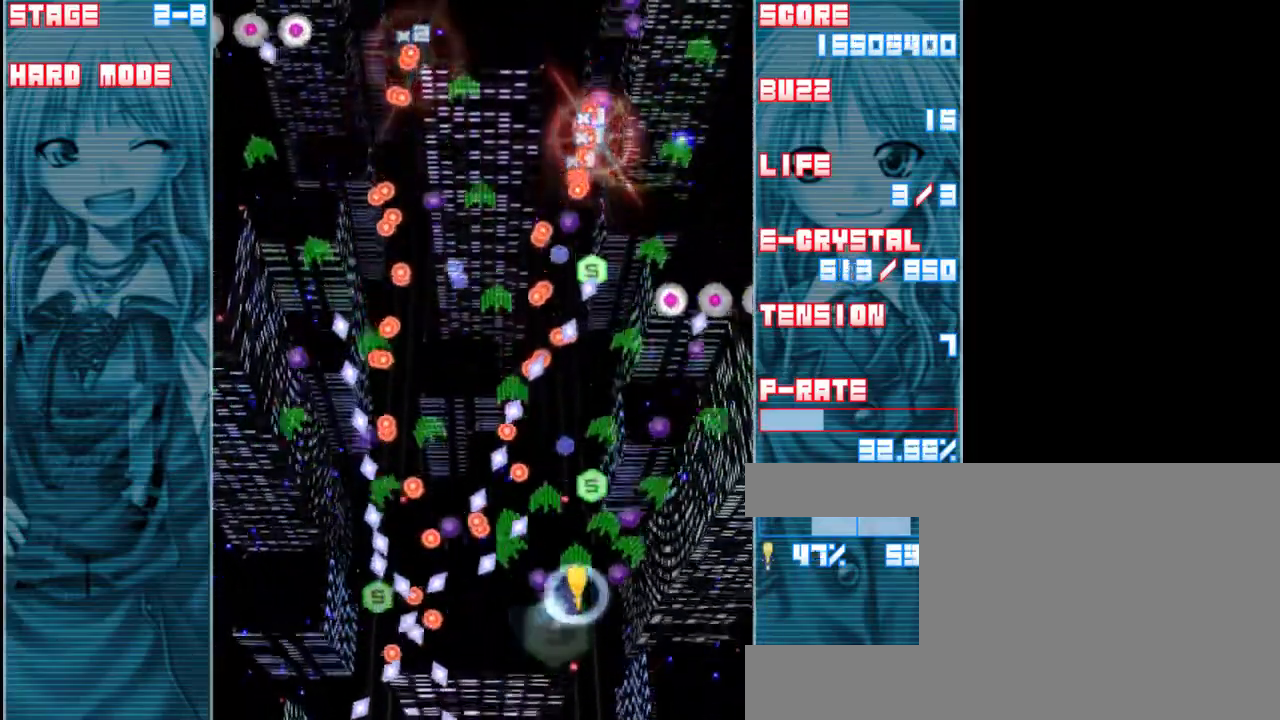
{"keys": ["shift", "z"], "events": [[17, "up", "up"]]}
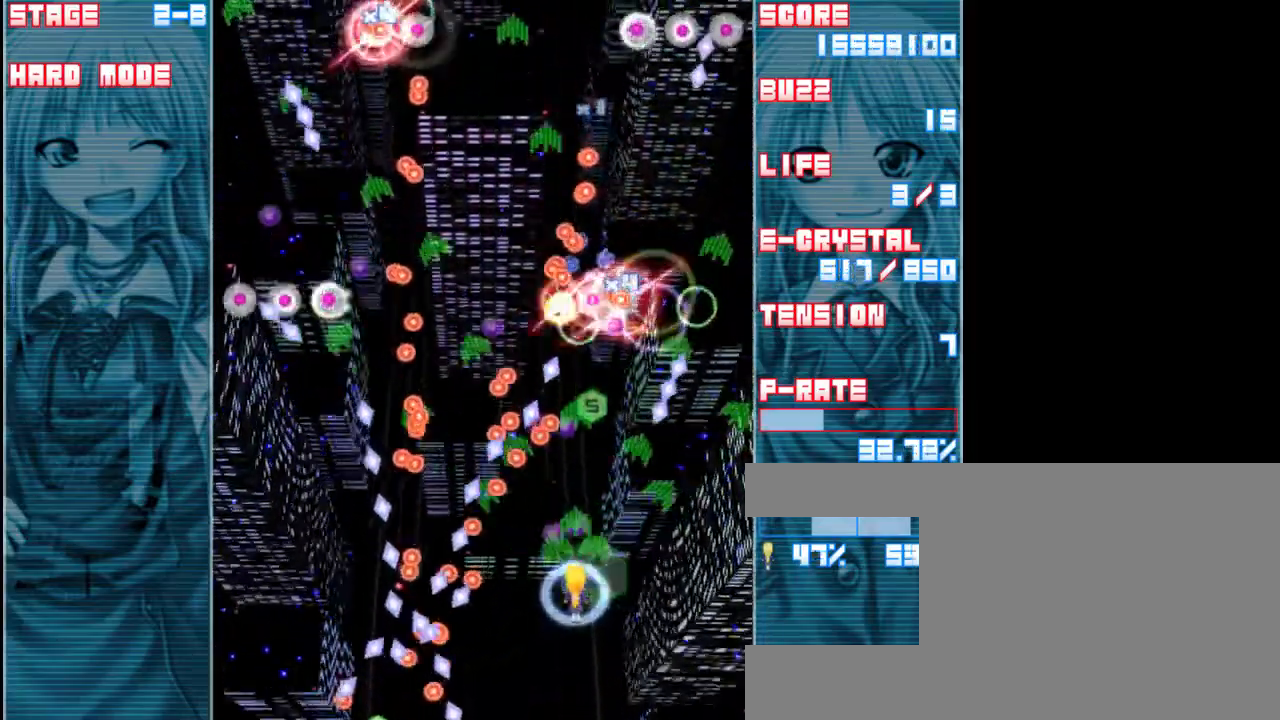
{"keys": ["down", "shift", "z"], "events": [[50, "down", "down"], [217, "down", "up"], [383, "down", "down"]]}
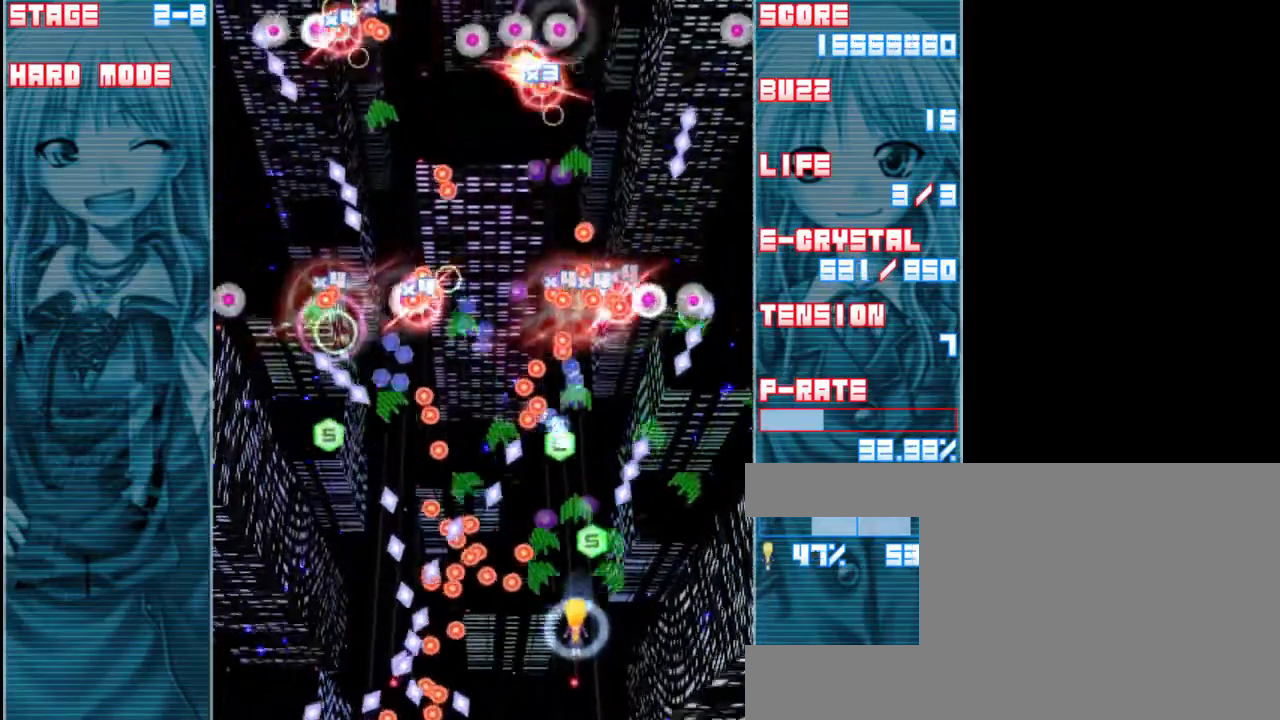
{"keys": ["down", "shift", "z"], "events": [[50, "down", "up"], [183, "down", "down"]]}
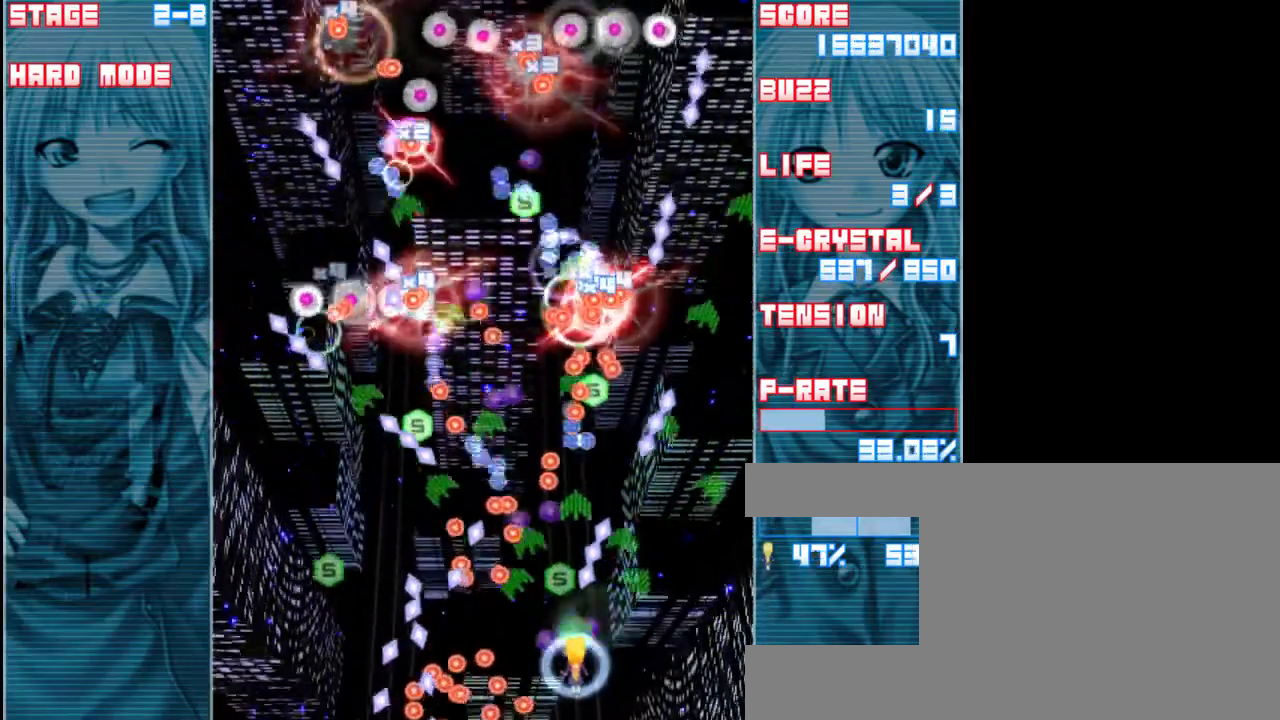
{"keys": ["right", "z"], "events": [[83, "down", "up"], [283, "right", "down"], [483, "shift", "up"]]}
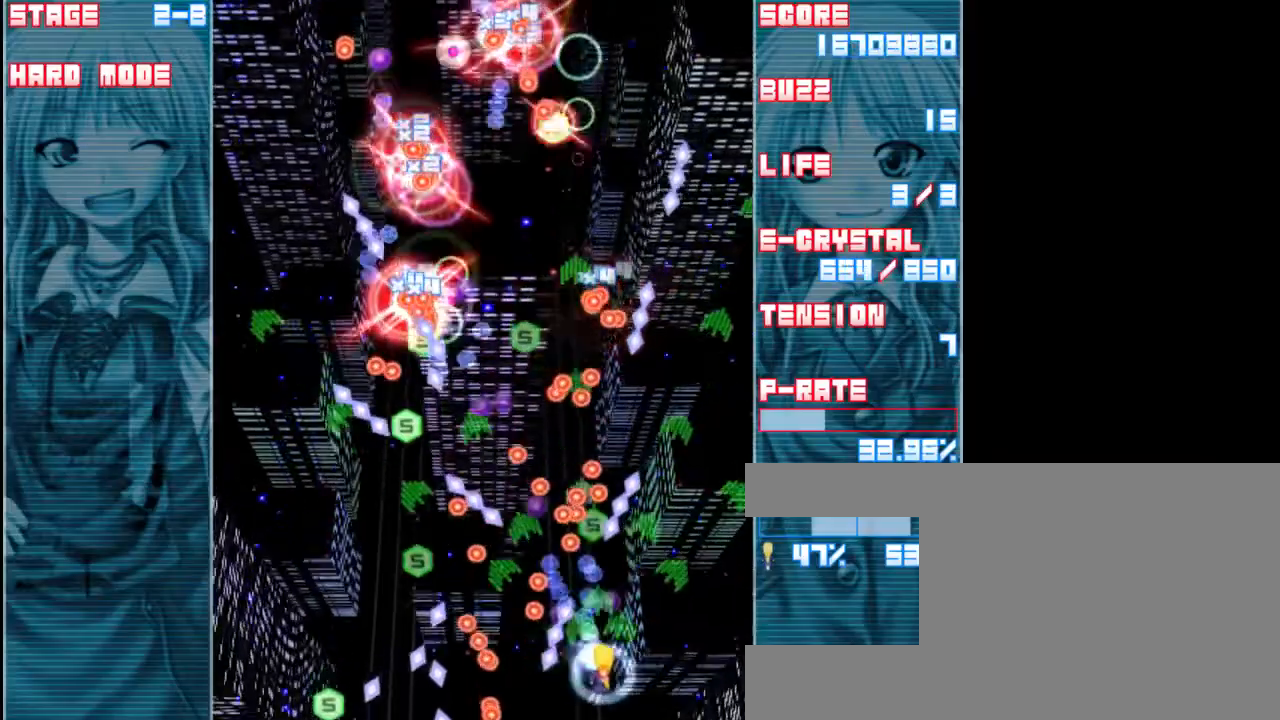
{"keys": ["up", "z"], "events": [[283, "up", "down"], [317, "right", "up"]]}
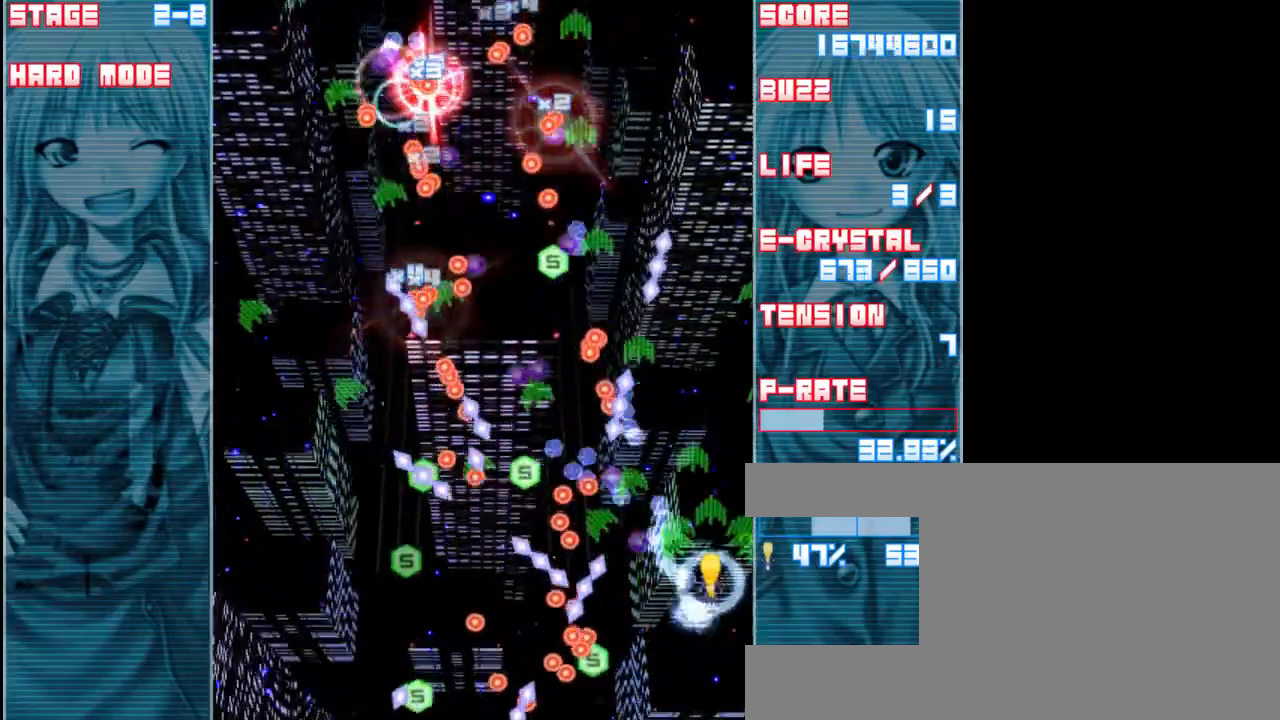
{"keys": ["shift", "up", "z"], "events": [[17, "shift", "down"], [50, "up", "up"], [417, "up", "down"]]}
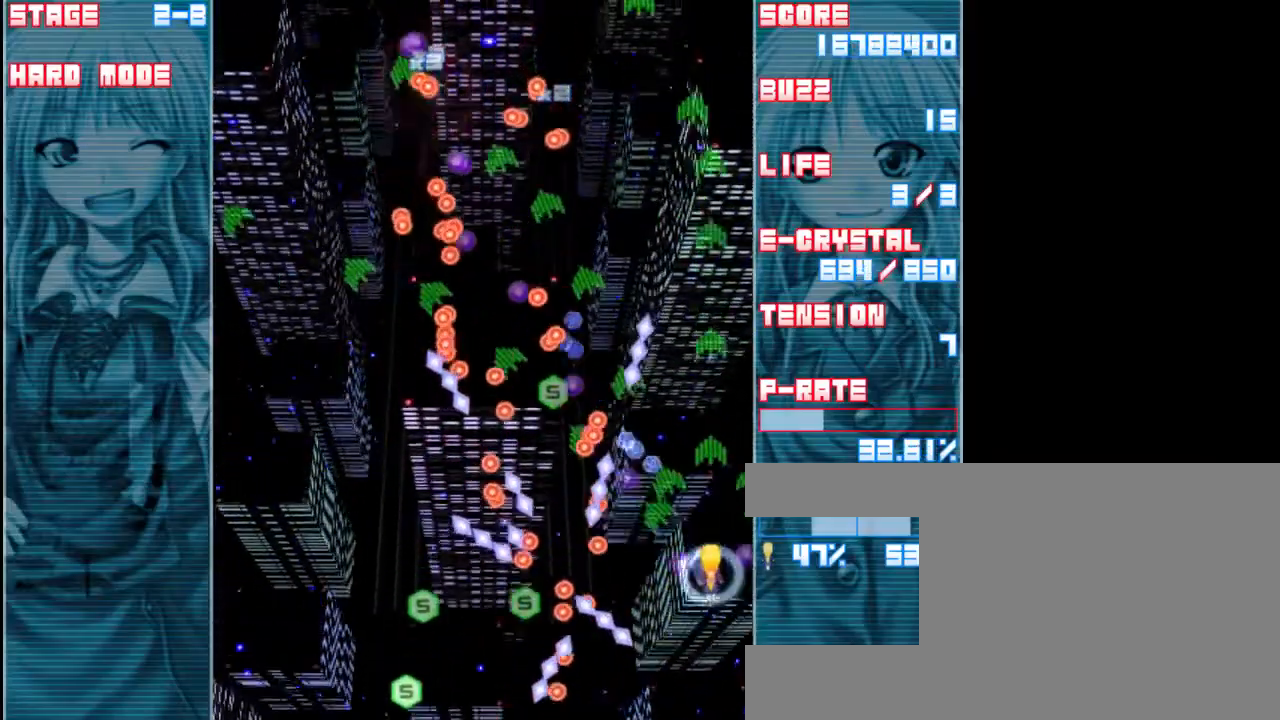
{"keys": ["left", "shift", "z"], "events": [[217, "up", "up"], [450, "left", "down"]]}
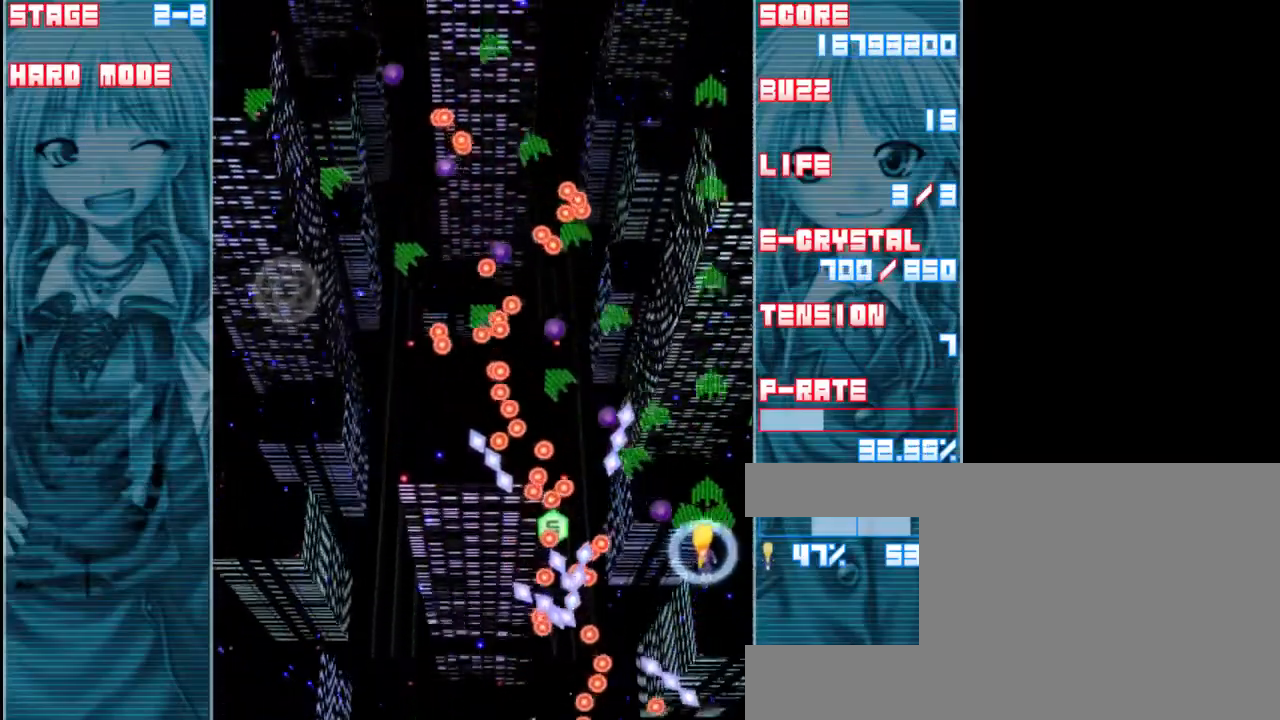
{"keys": ["shift", "up", "z"], "events": [[117, "left", "up"], [317, "up", "down"]]}